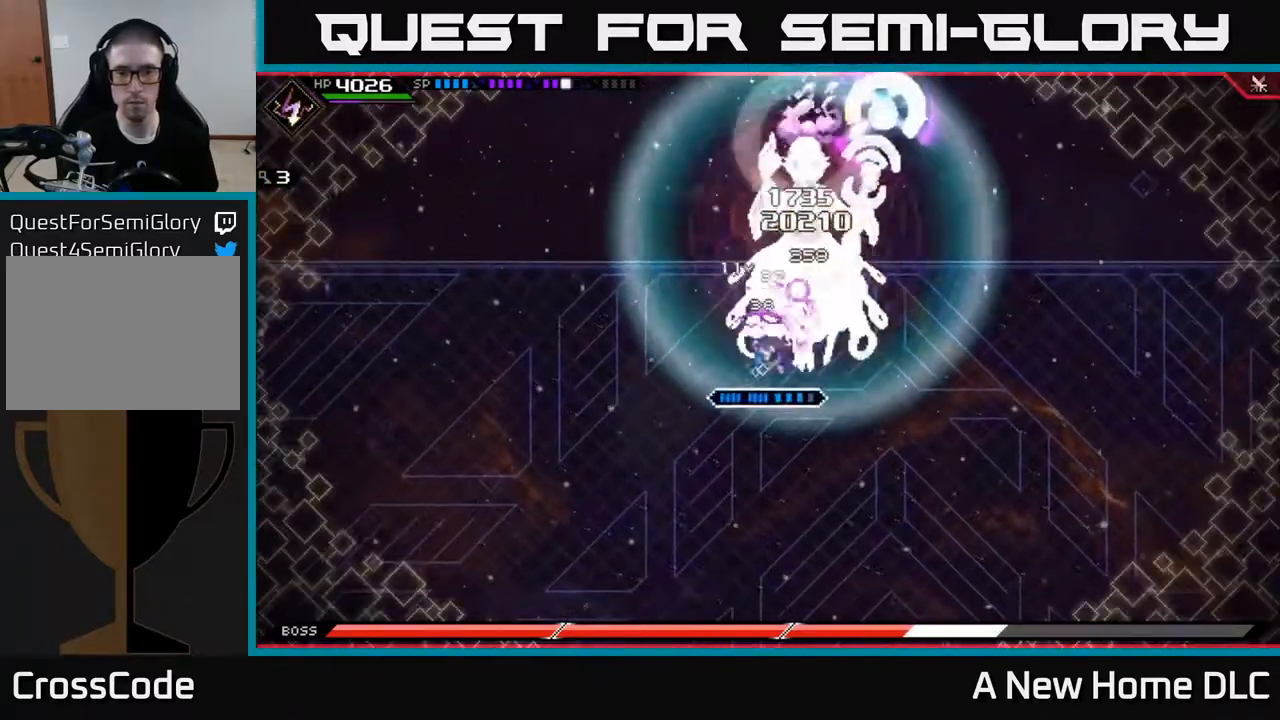
Gameplay with a controller (Xbox layout); each line is a JSON object with the inputs held at the frame after it. "events" lists button and stick changes between this image and that frame as [ms after this image, input, new state], when the widget could be followed in between.
{"buttons": [], "left_stick": "down-left", "right_stick": "center", "events": [[150, "left_stick", "center"], [217, "left_stick", "down-left"], [233, "DPAD_RIGHT", "down"], [333, "DPAD_RIGHT", "up"]]}
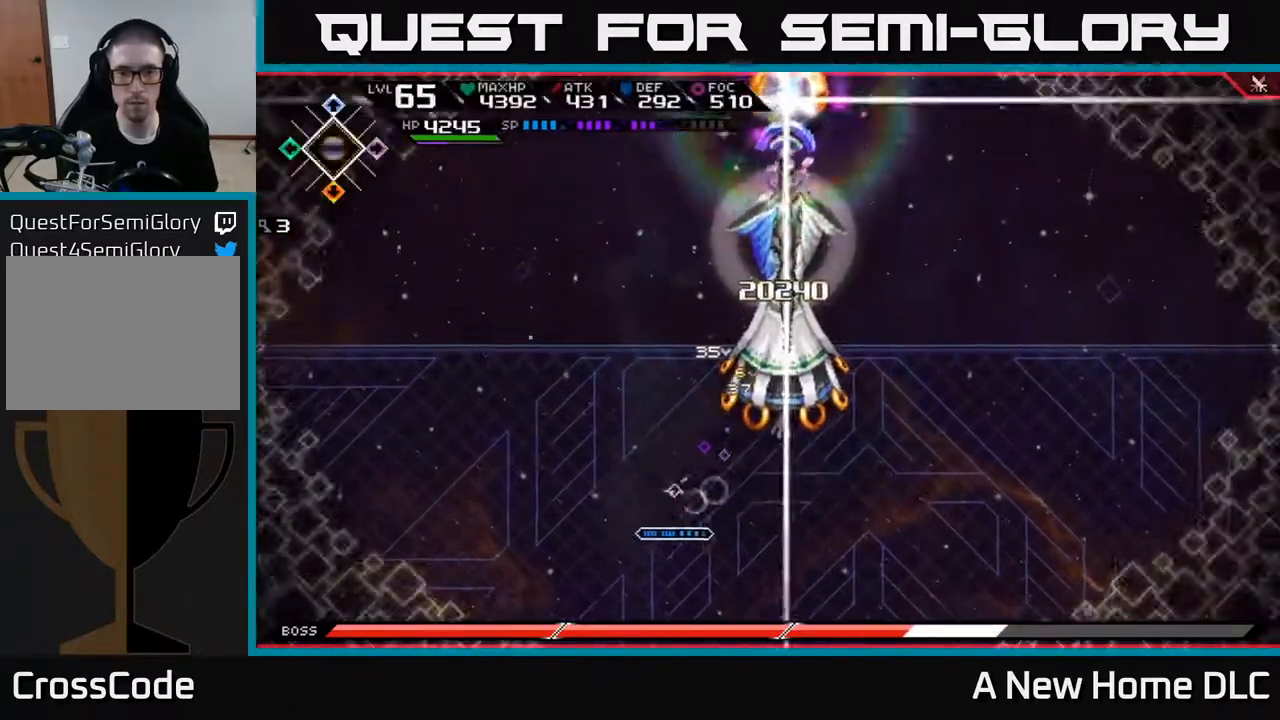
{"buttons": [], "left_stick": "left", "right_stick": "up-right", "events": [[333, "left_stick", "left"], [483, "right_stick", "up-right"]]}
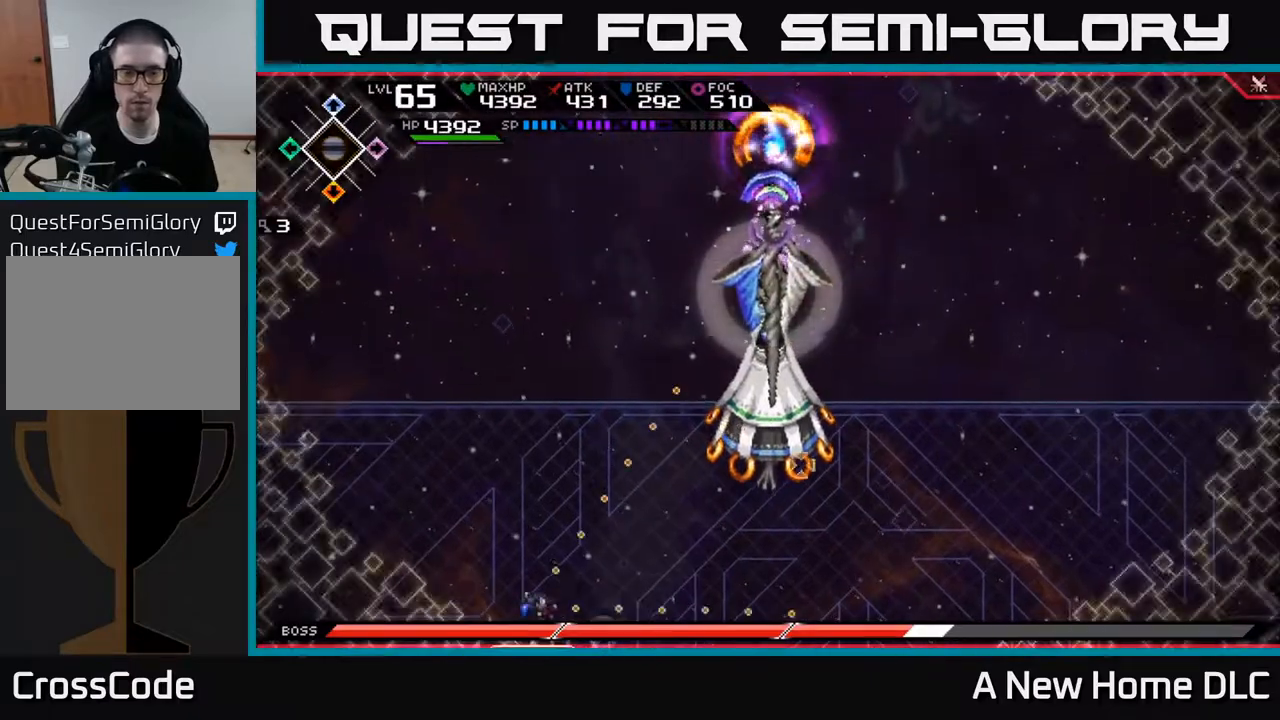
{"buttons": ["R1"], "left_stick": "center", "right_stick": "up-right", "events": [[333, "R1", "down"], [383, "left_stick", "center"]]}
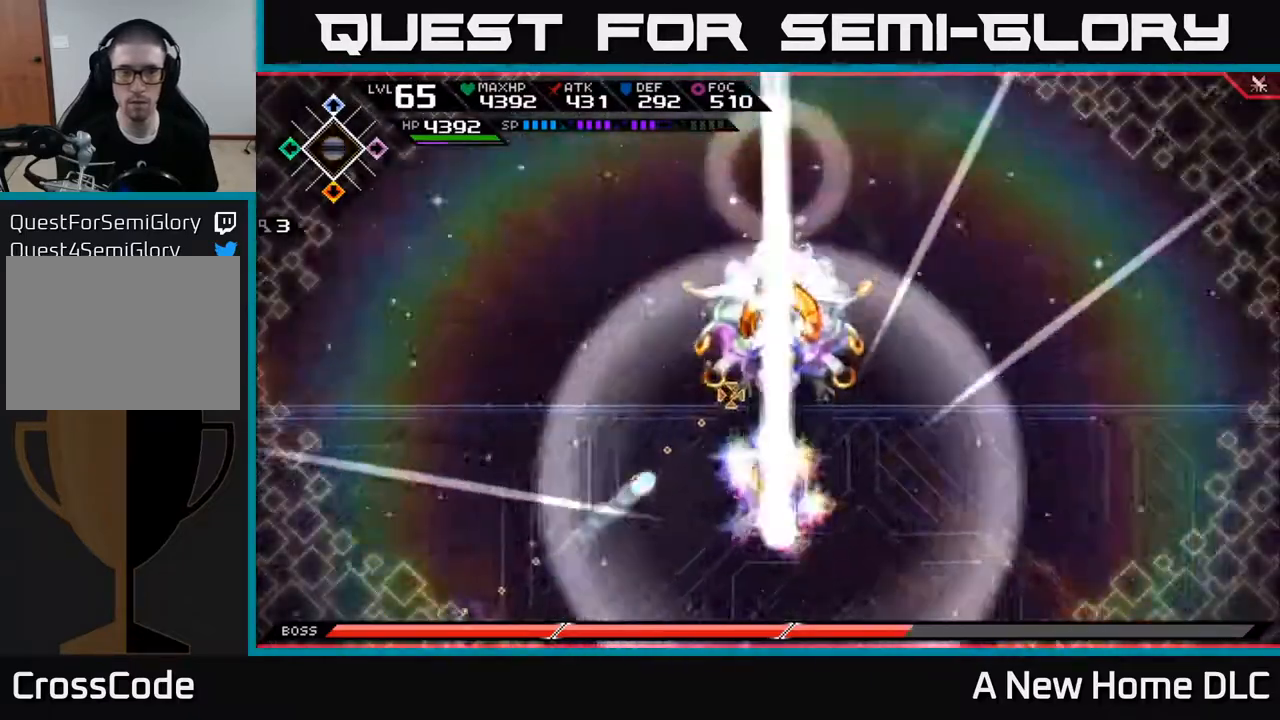
{"buttons": ["R1"], "left_stick": "center", "right_stick": "up-right", "events": []}
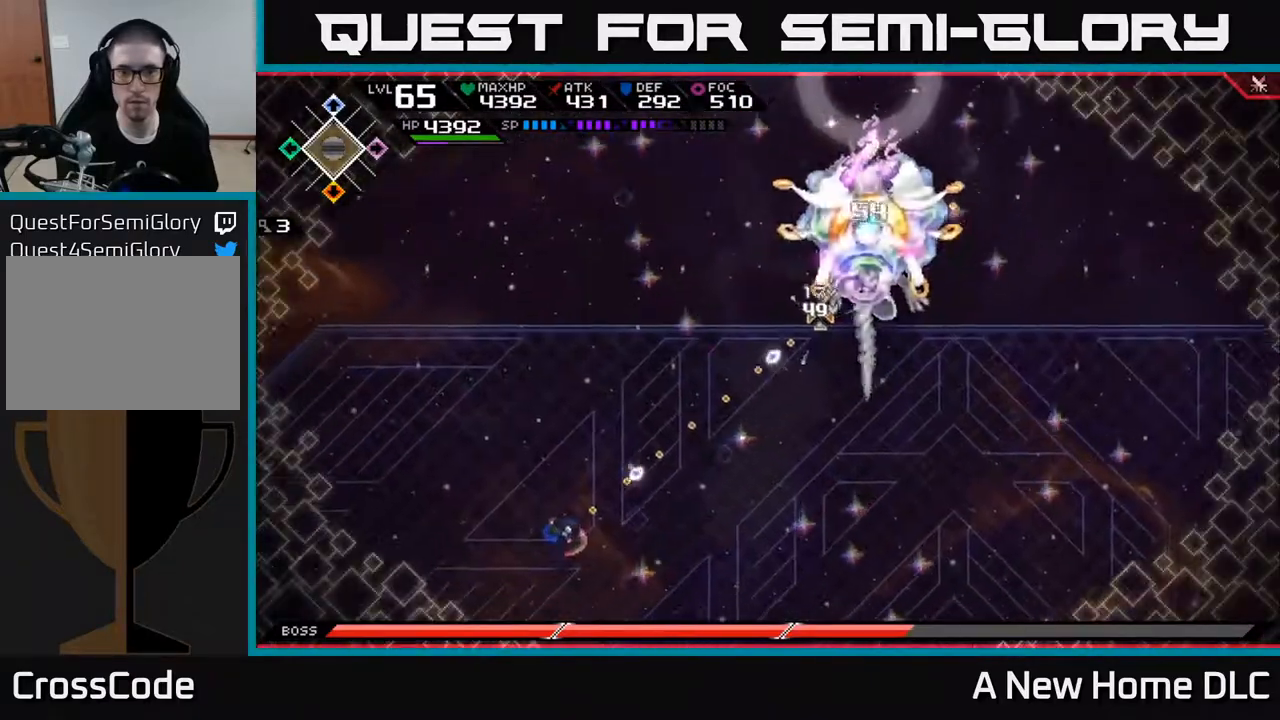
{"buttons": ["R1"], "left_stick": "center", "right_stick": "up-right", "events": []}
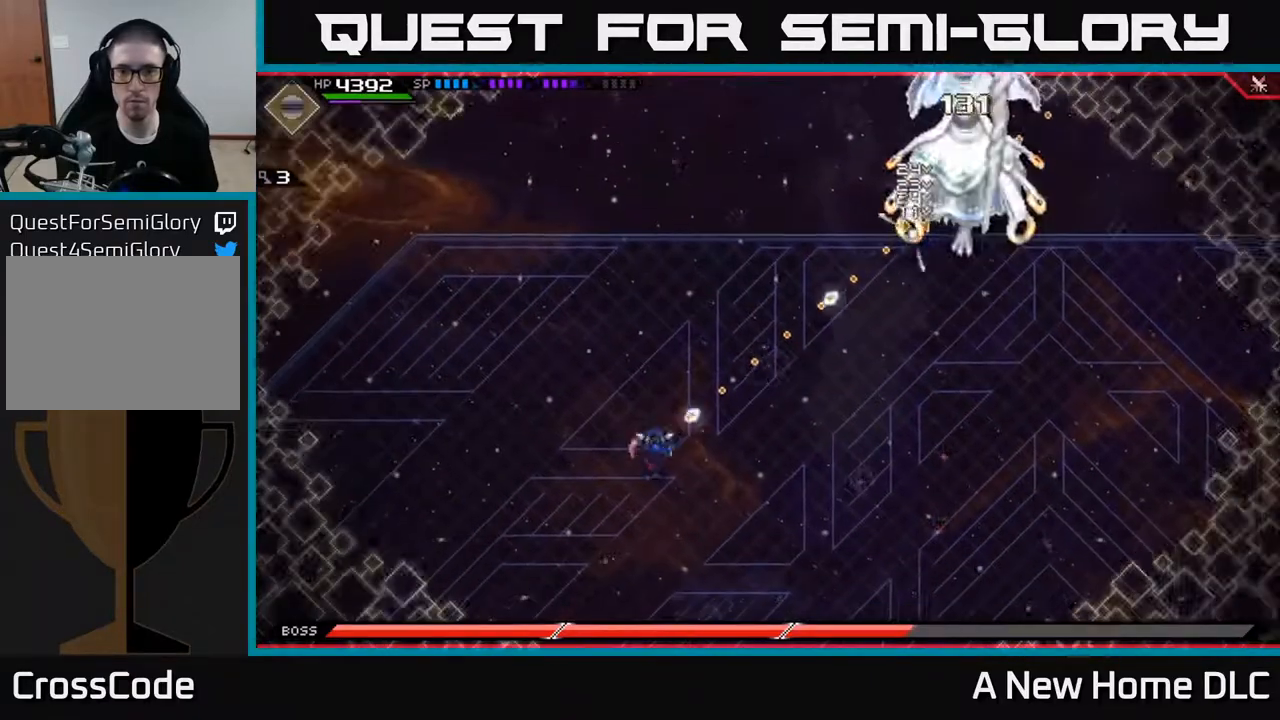
{"buttons": ["R1"], "left_stick": "center", "right_stick": "up-right", "events": []}
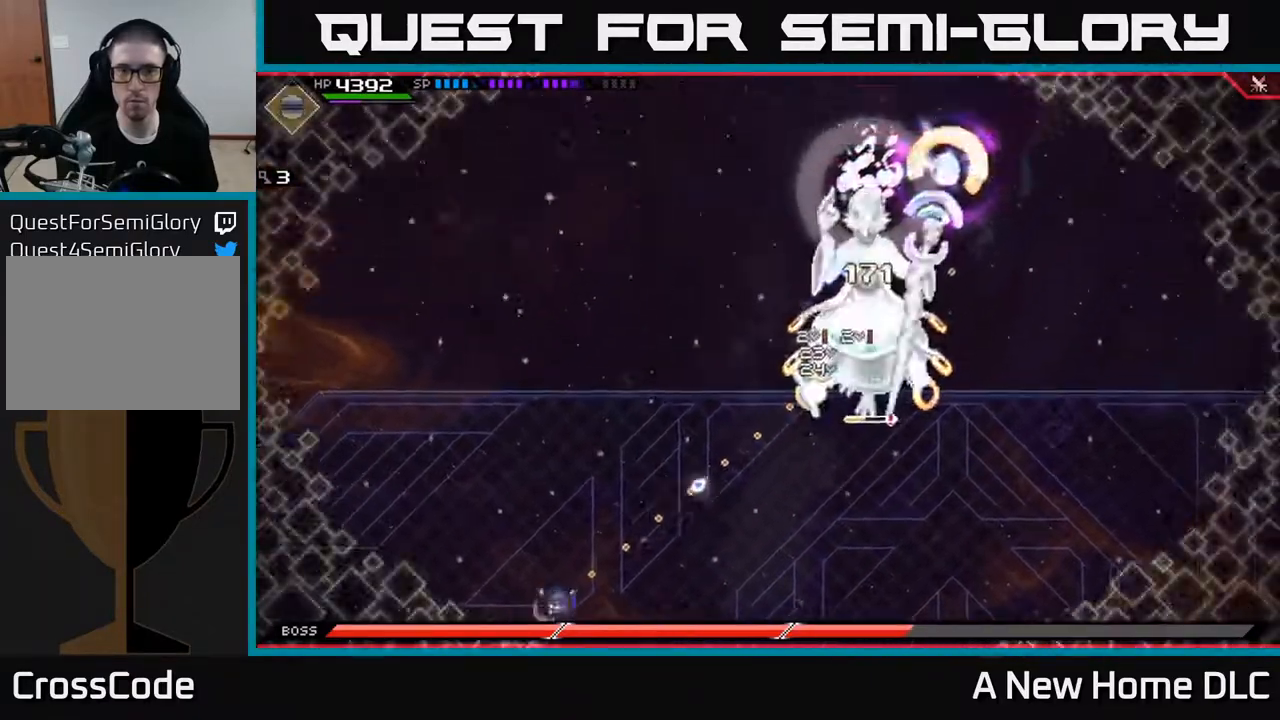
{"buttons": ["R1"], "left_stick": "center", "right_stick": "up-right", "events": []}
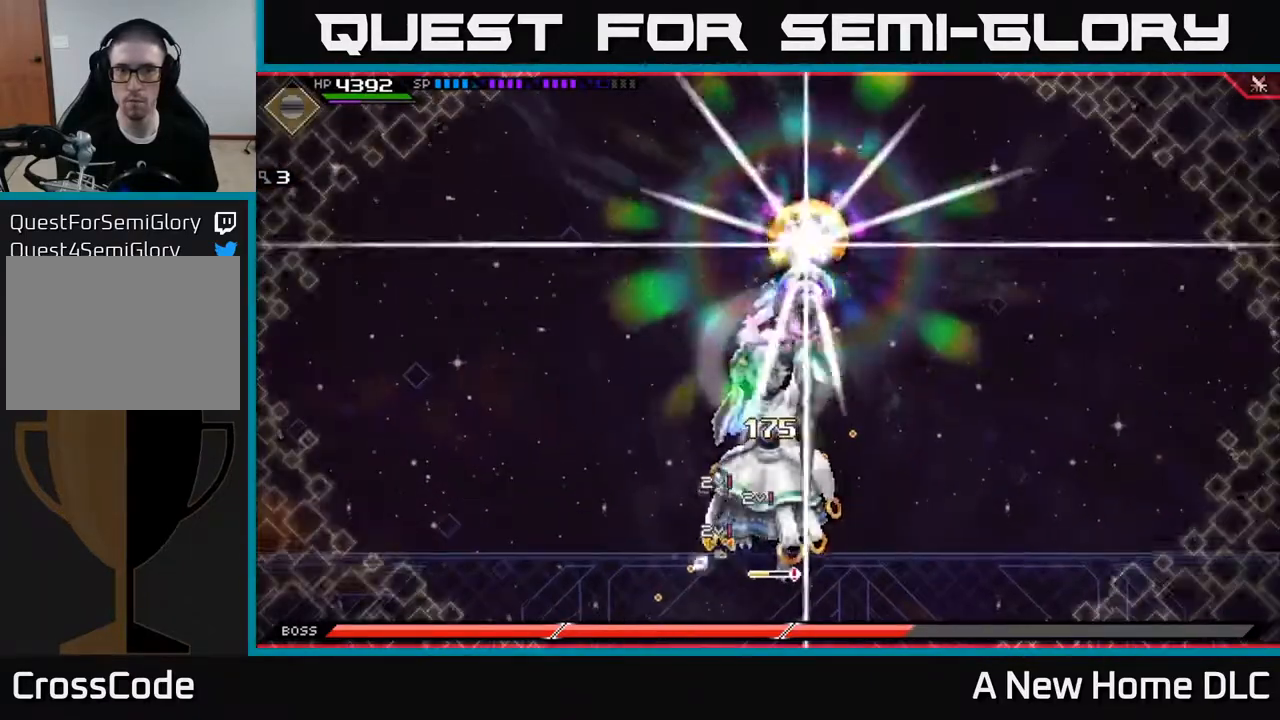
{"buttons": ["R1"], "left_stick": "center", "right_stick": "up-right", "events": []}
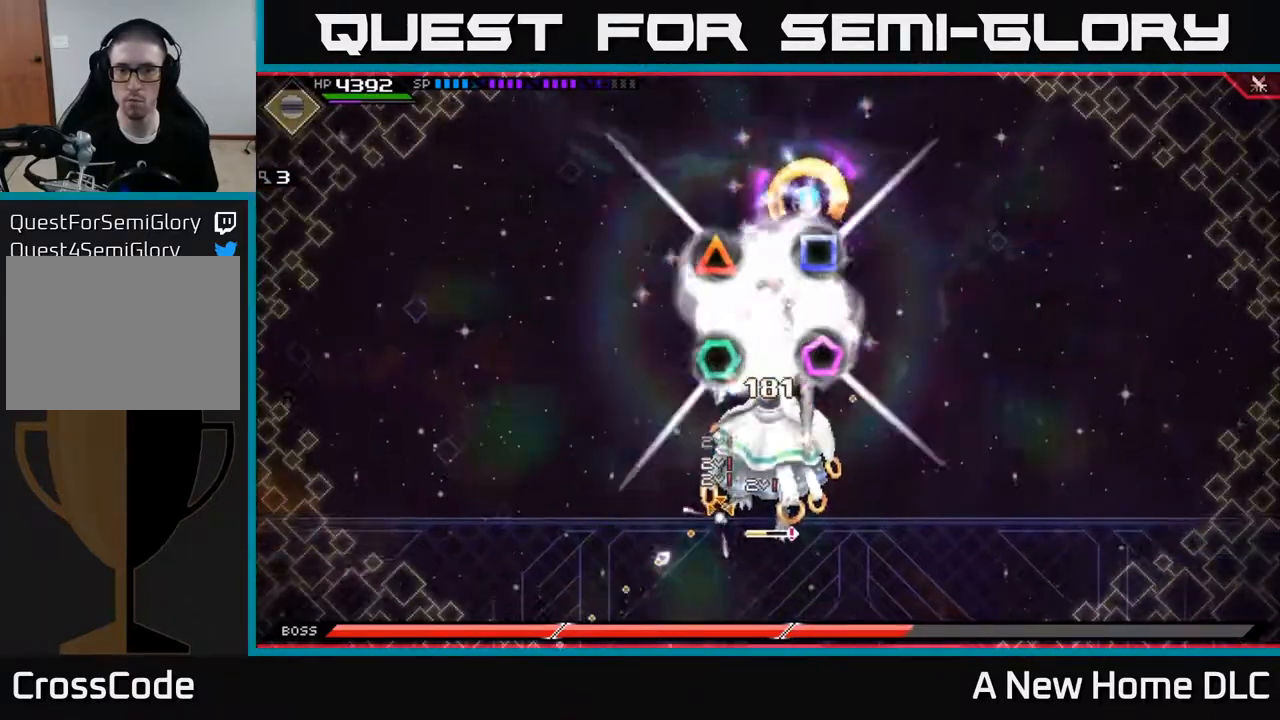
{"buttons": ["R1"], "left_stick": "center", "right_stick": "up-right", "events": []}
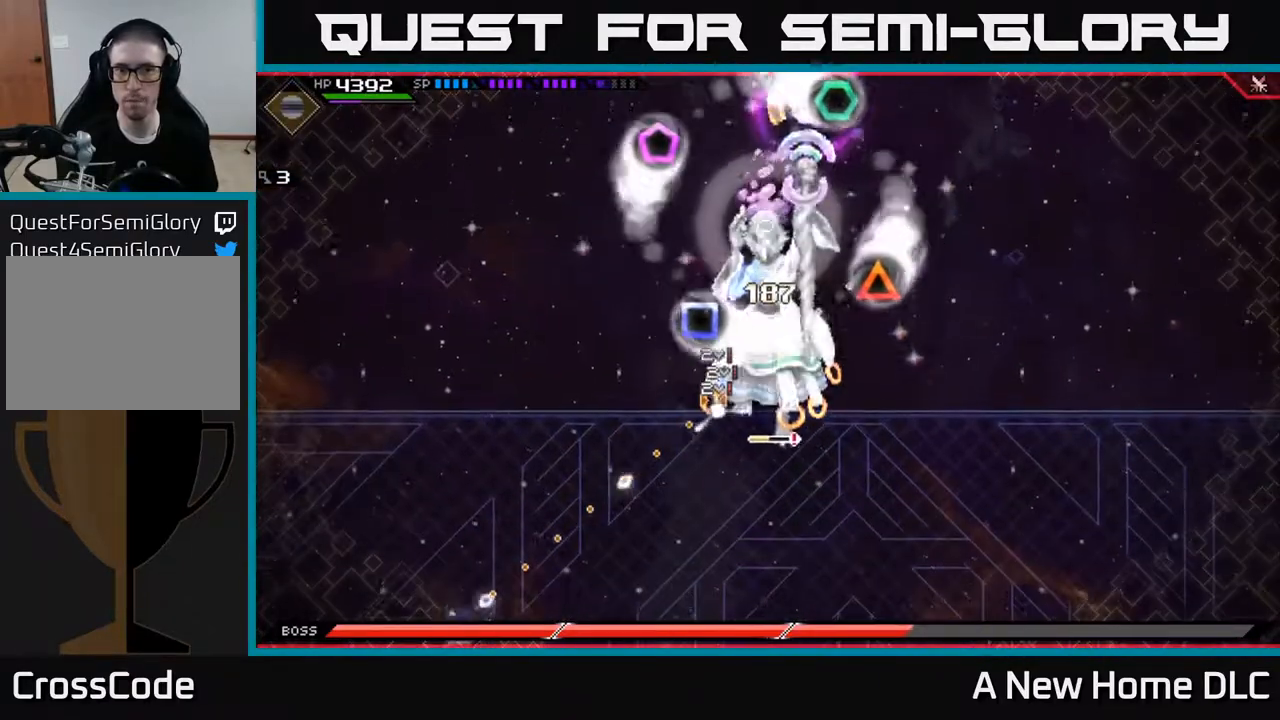
{"buttons": ["R1"], "left_stick": "center", "right_stick": "up-right", "events": []}
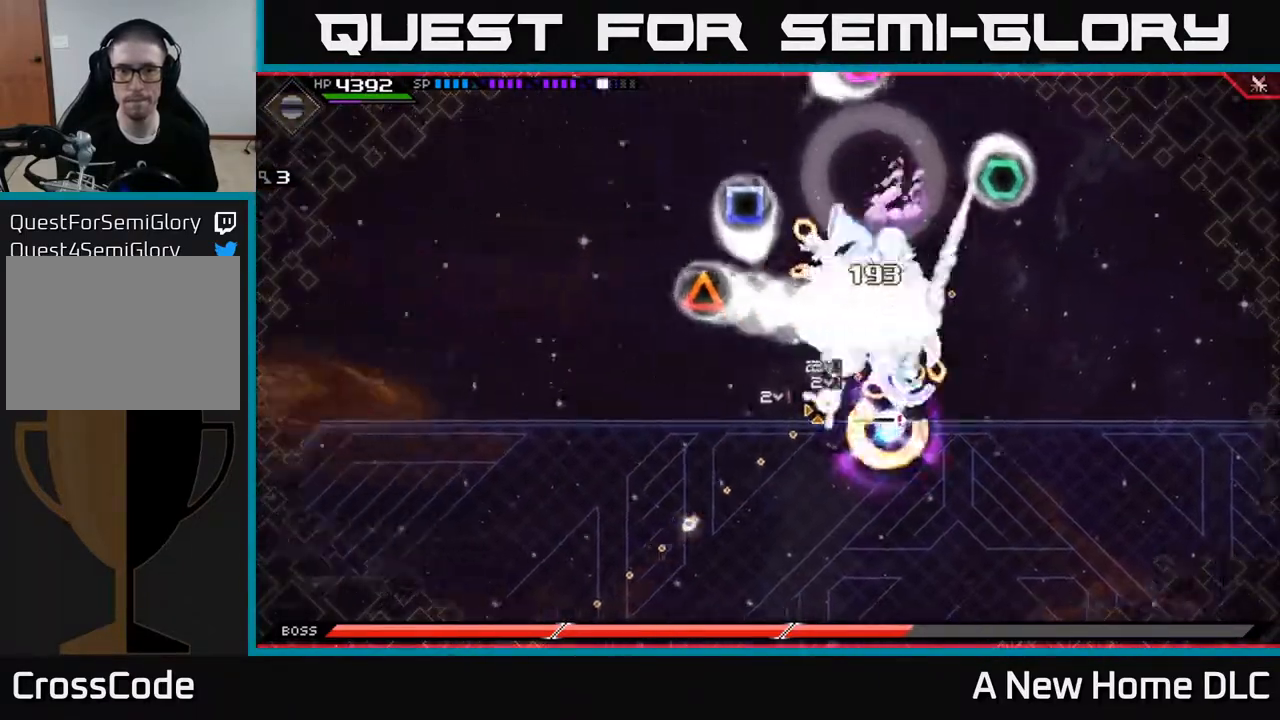
{"buttons": ["R1"], "left_stick": "center", "right_stick": "up-right", "events": []}
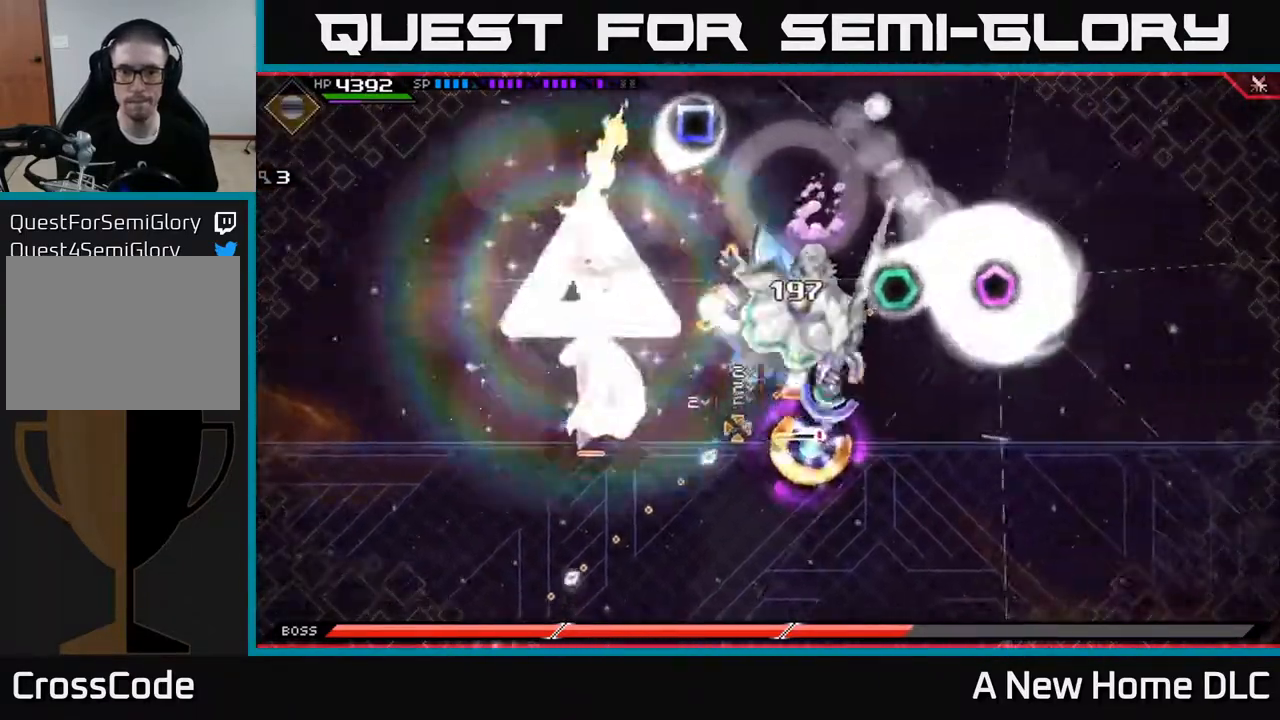
{"buttons": ["R1"], "left_stick": "center", "right_stick": "up-right", "events": []}
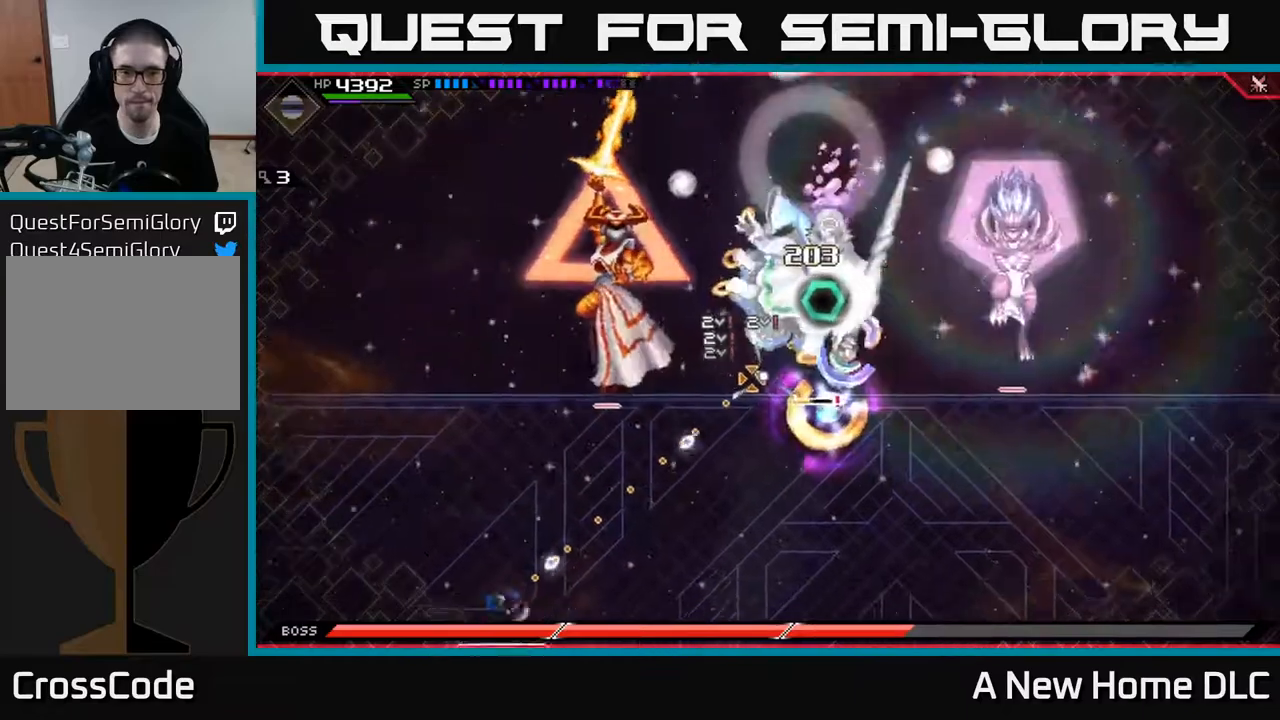
{"buttons": ["R1"], "left_stick": "center", "right_stick": "up-right", "events": []}
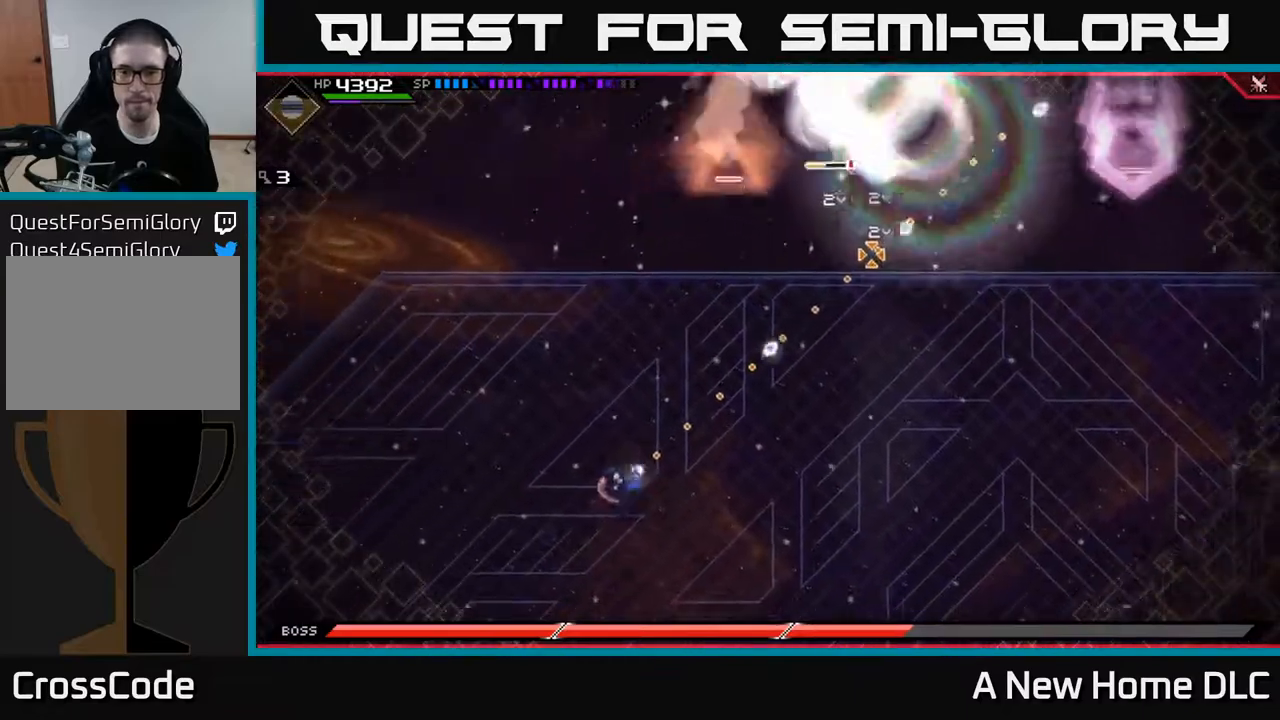
{"buttons": [], "left_stick": "down-right", "right_stick": "center", "events": [[183, "R1", "up"], [217, "right_stick", "center"], [250, "left_stick", "down-right"]]}
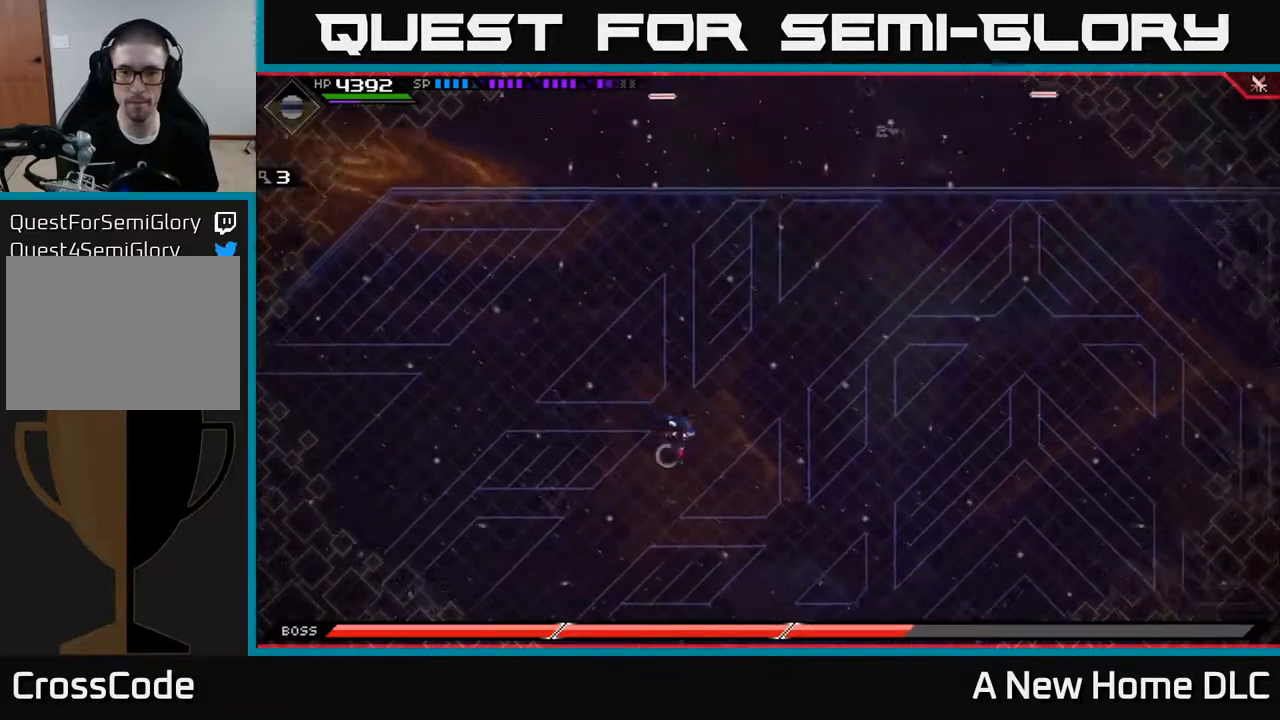
{"buttons": [], "left_stick": "down-right", "right_stick": "center", "events": []}
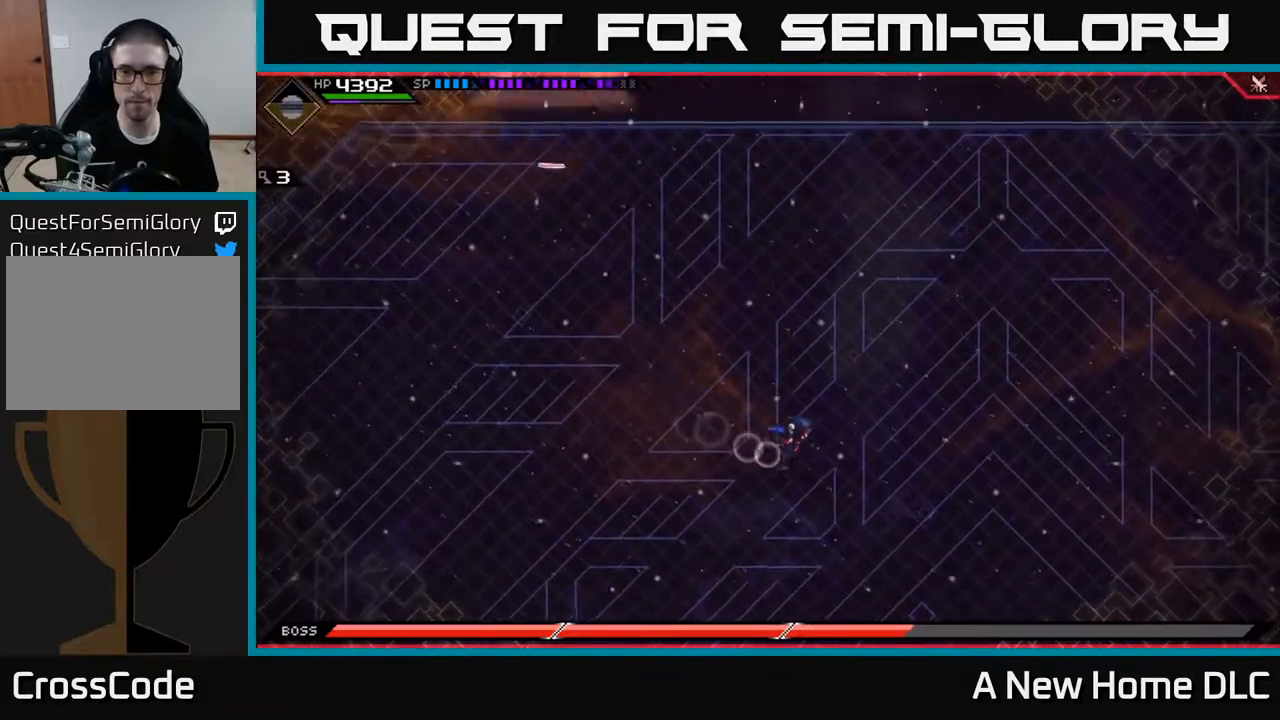
{"buttons": [], "left_stick": "down-right", "right_stick": "center", "events": []}
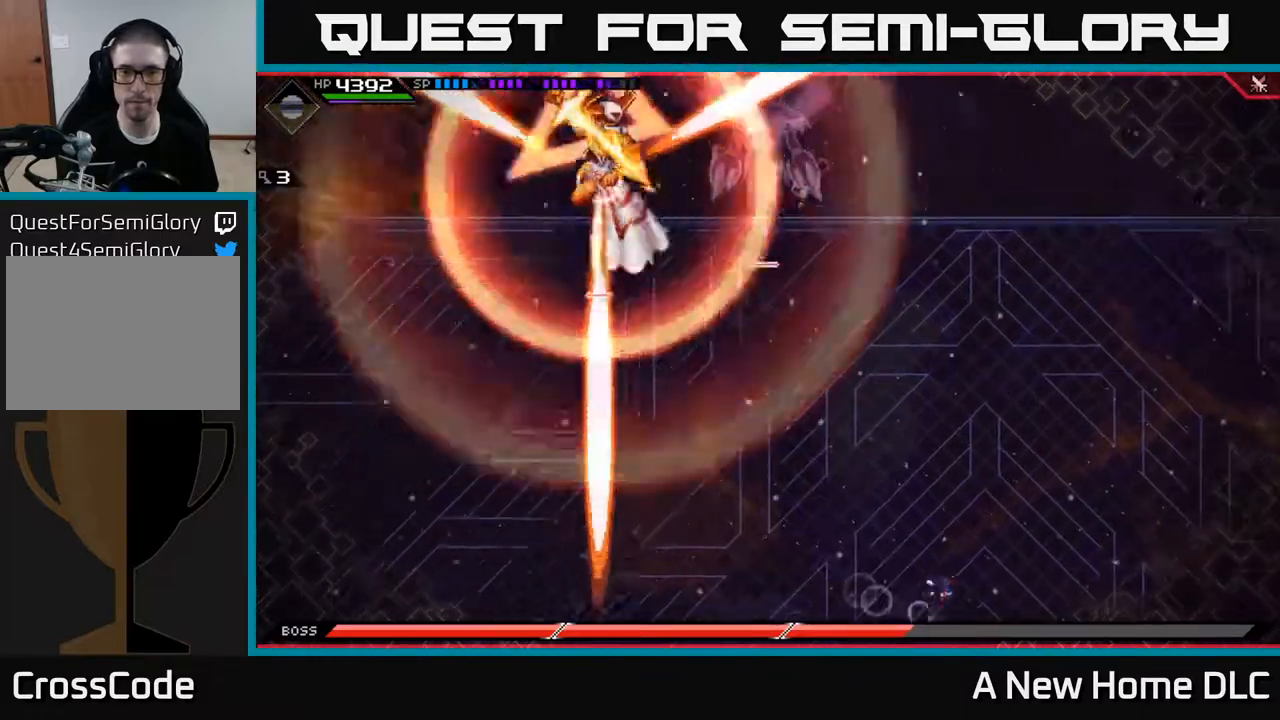
{"buttons": [], "left_stick": "down-right", "right_stick": "center", "events": [[250, "left_stick", "down"], [450, "left_stick", "down-right"]]}
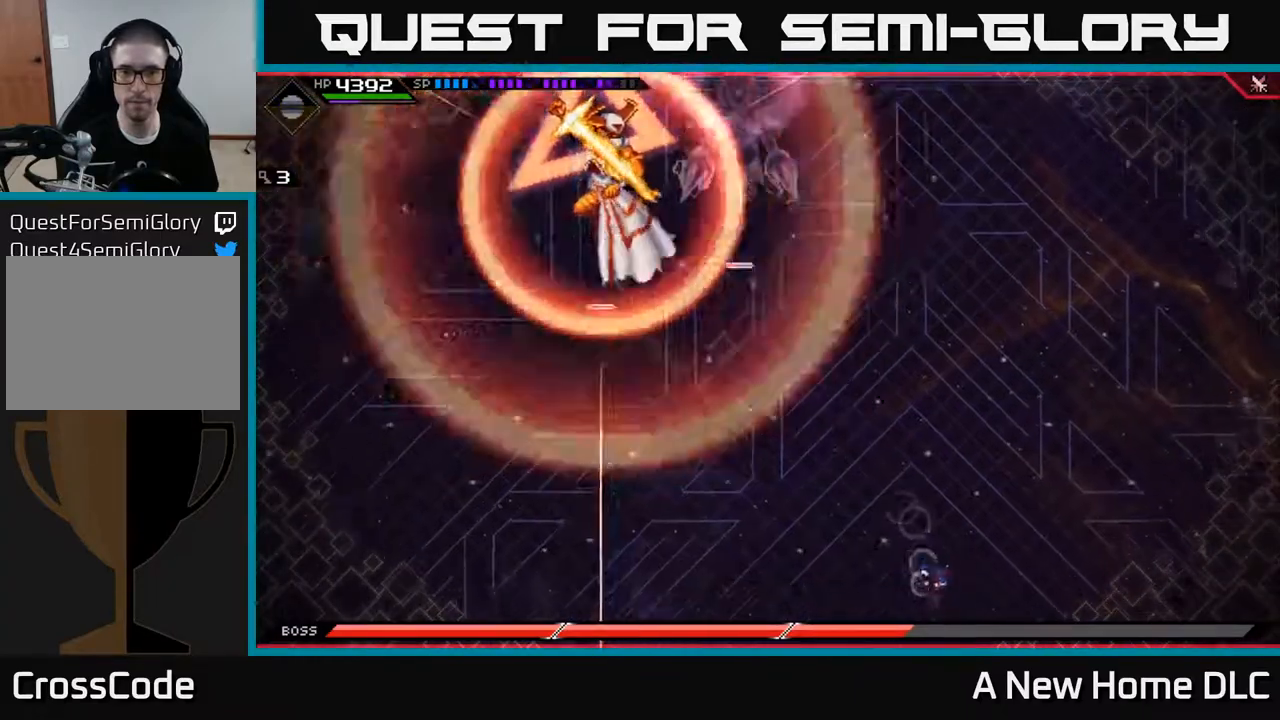
{"buttons": [], "left_stick": "down-left", "right_stick": "center", "events": [[150, "left_stick", "down-left"], [317, "L1", "down"], [417, "L1", "up"]]}
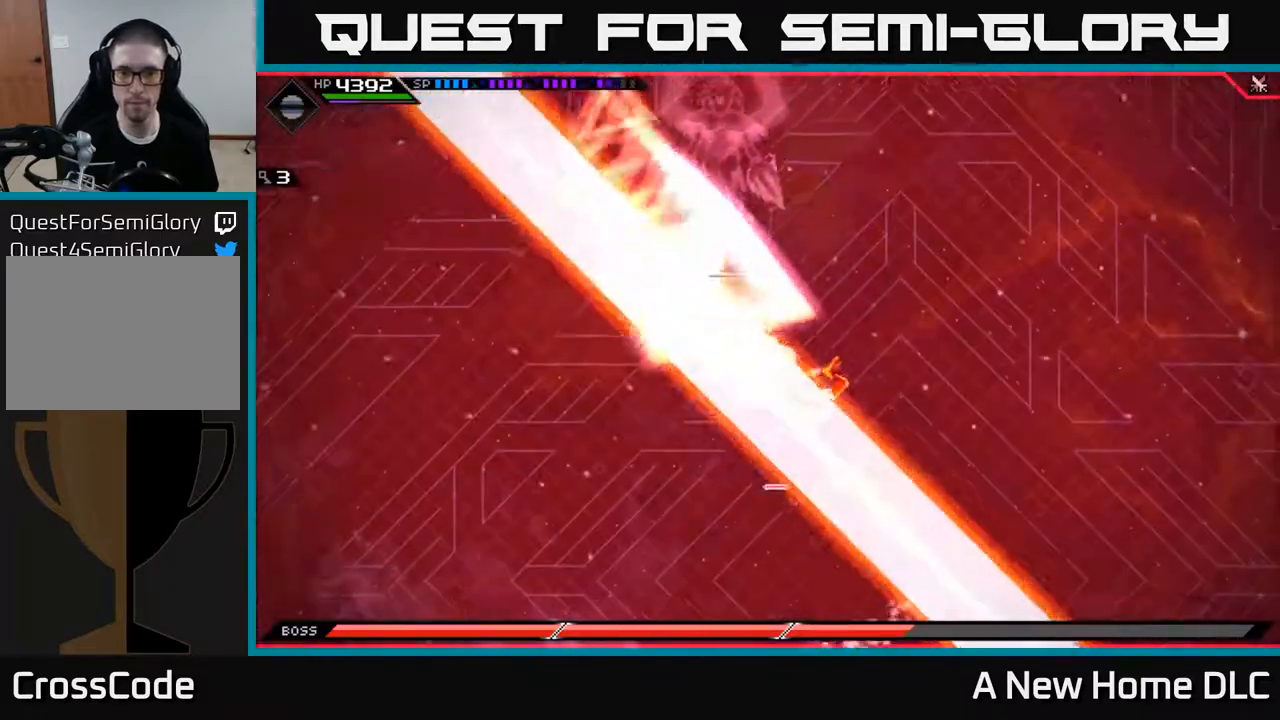
{"buttons": [], "left_stick": "left", "right_stick": "center", "events": [[33, "L1", "down"], [67, "left_stick", "left"], [117, "L1", "up"]]}
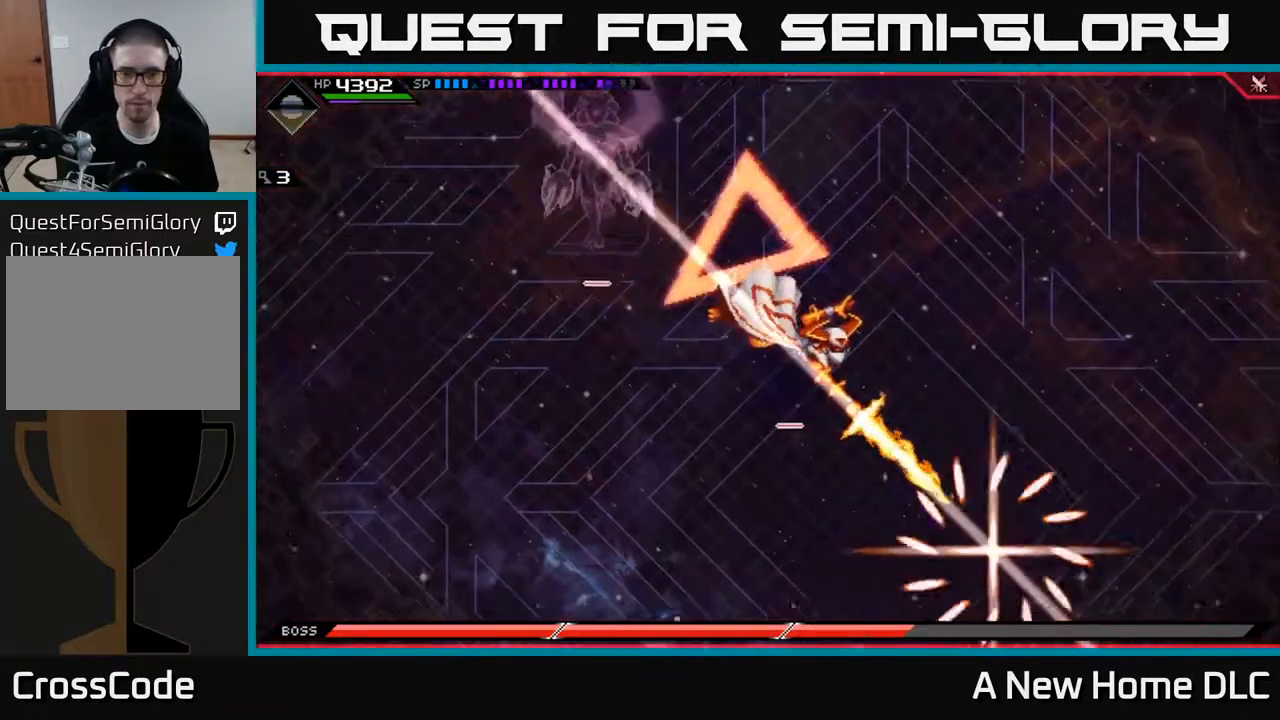
{"buttons": ["L1"], "left_stick": "up", "right_stick": "center", "events": [[183, "left_stick", "up-left"], [283, "L1", "down"], [300, "left_stick", "up"], [383, "L1", "up"], [450, "L1", "down"]]}
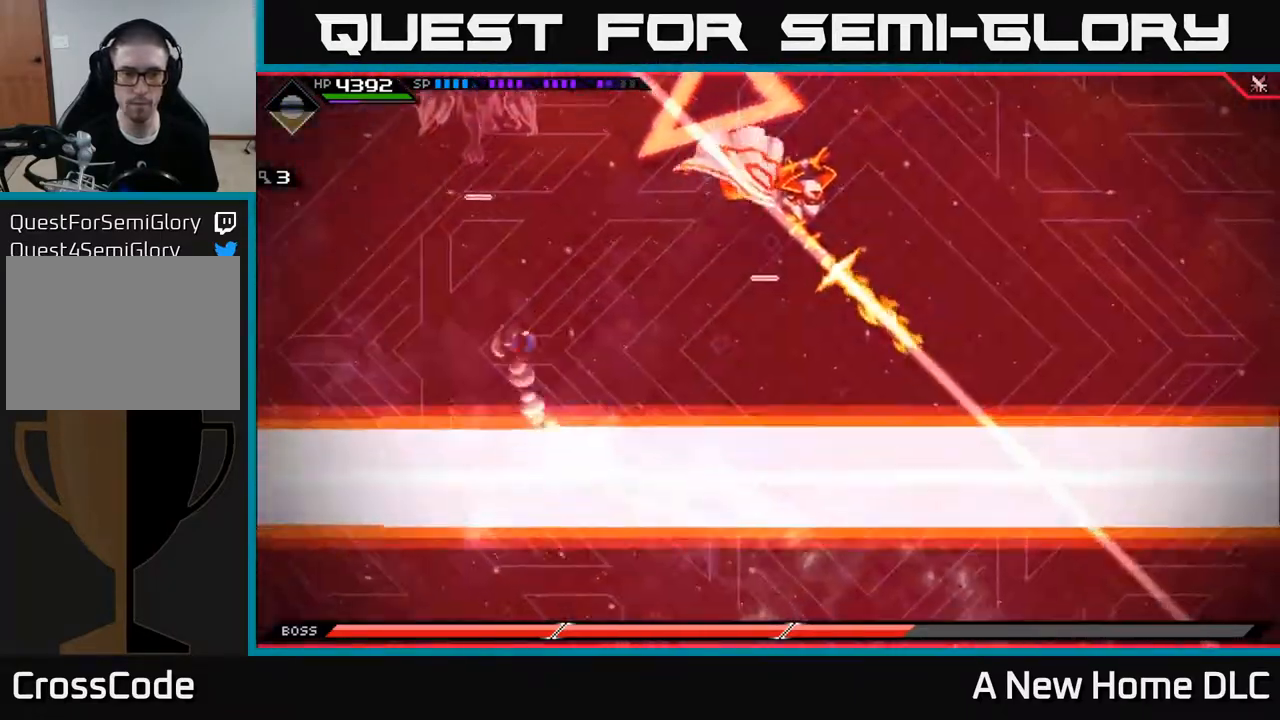
{"buttons": [], "left_stick": "right", "right_stick": "center", "events": [[33, "L1", "up"], [433, "left_stick", "right"]]}
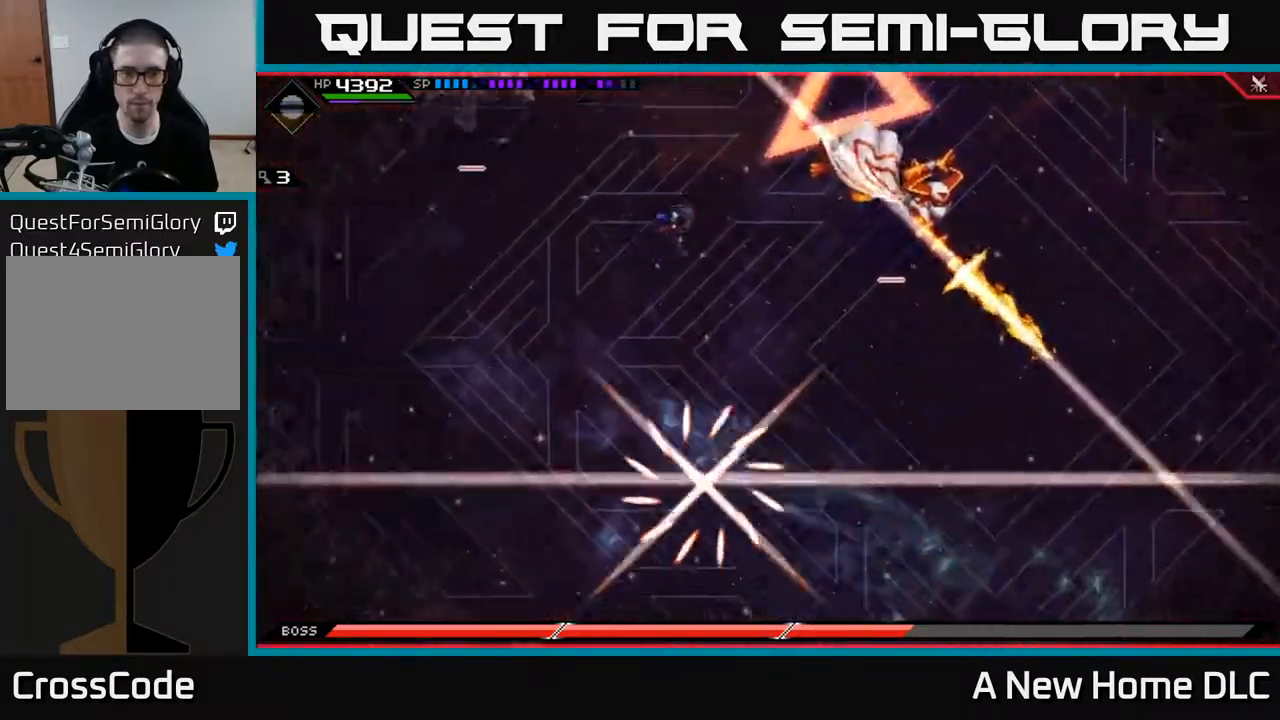
{"buttons": [], "left_stick": "down-right", "right_stick": "center", "events": [[150, "L1", "down"], [250, "L1", "up"], [250, "left_stick", "down-right"], [350, "L1", "down"], [483, "L1", "up"]]}
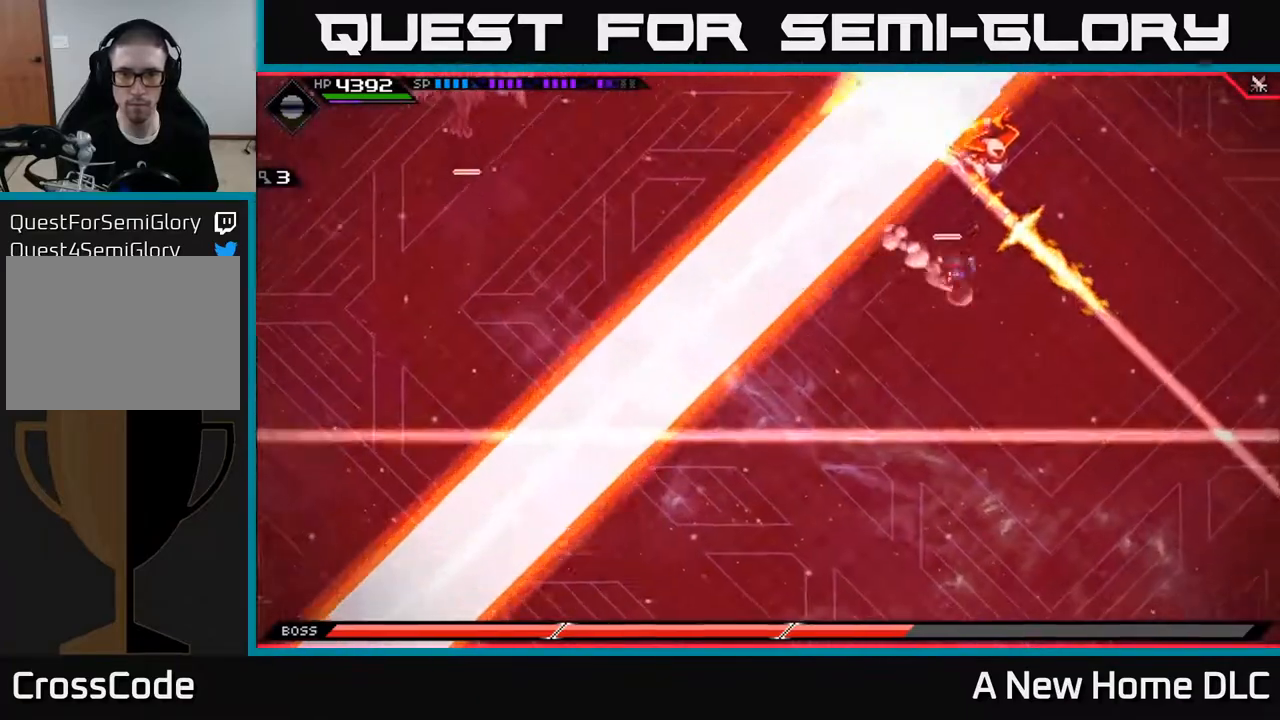
{"buttons": [], "left_stick": "center", "right_stick": "center", "events": [[17, "left_stick", "down"], [217, "left_stick", "center"]]}
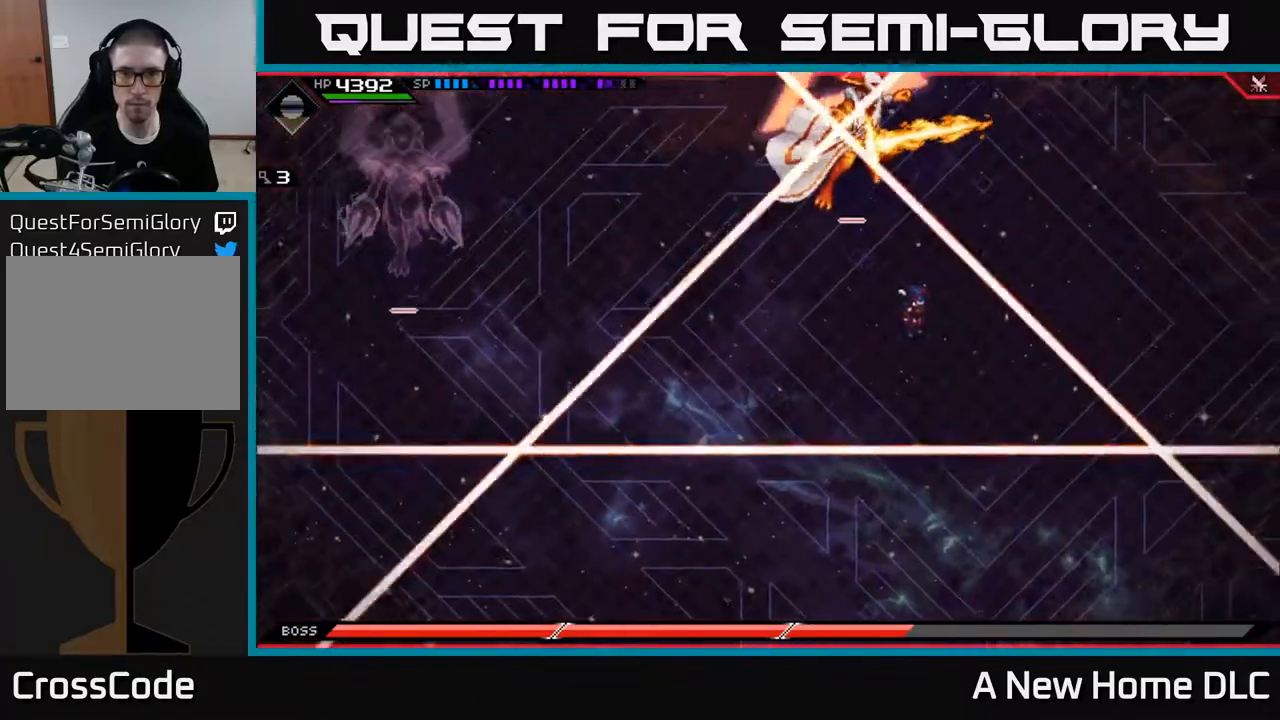
{"buttons": ["R2"], "left_stick": "center", "right_stick": "up", "events": [[200, "DPAD_UP", "down"], [267, "DPAD_UP", "up"], [267, "right_stick", "up"], [283, "R2", "down"]]}
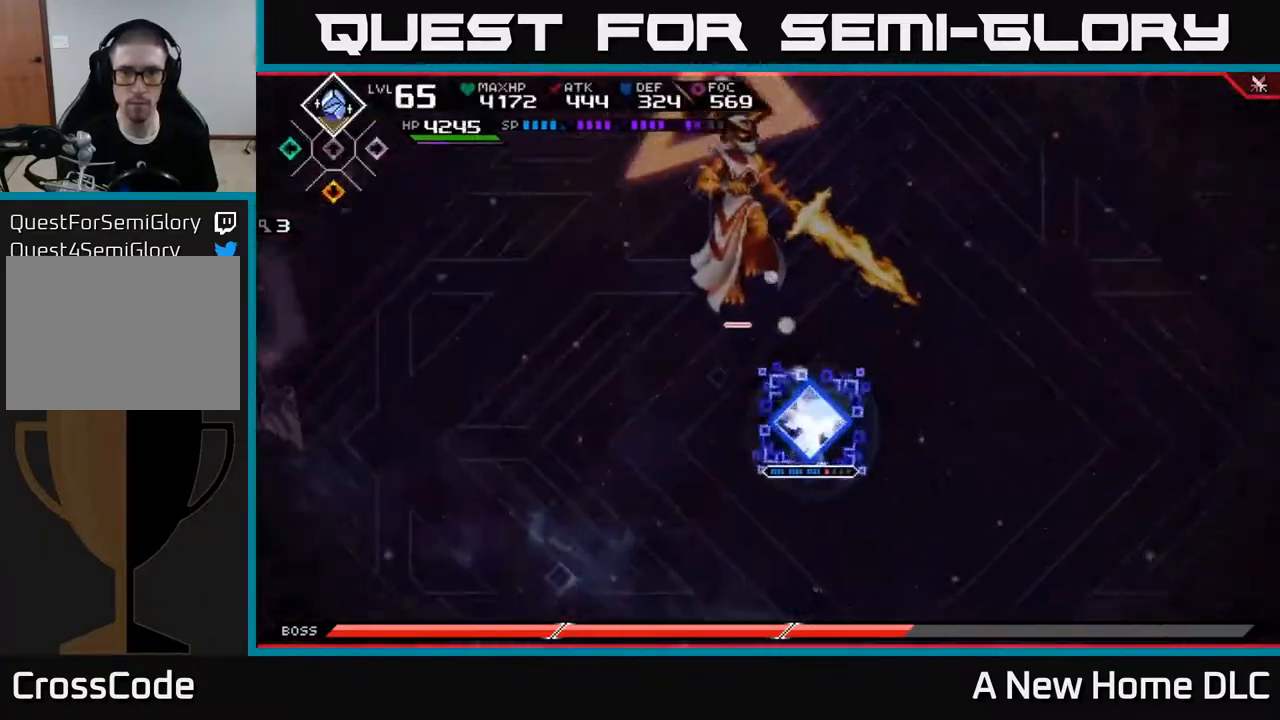
{"buttons": ["L1"], "left_stick": "up", "right_stick": "center", "events": [[333, "R2", "up"], [383, "left_stick", "up"], [400, "right_stick", "center"], [467, "L1", "down"]]}
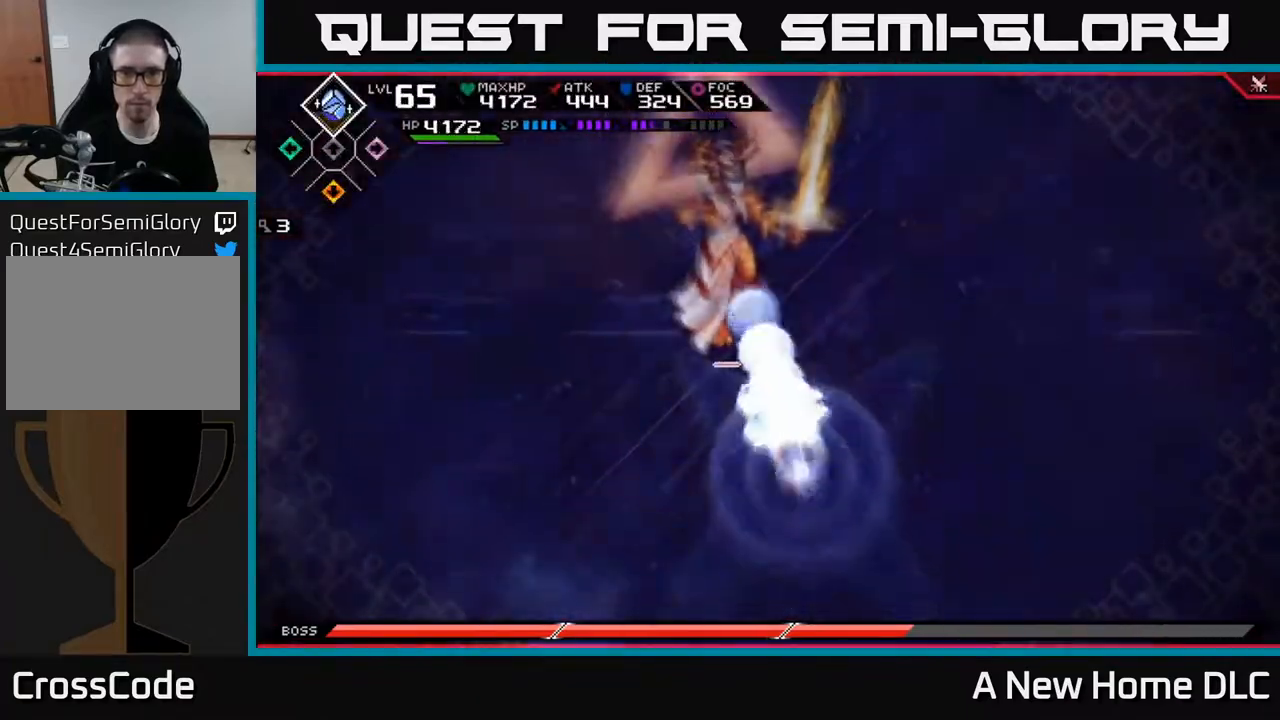
{"buttons": [], "left_stick": "up-left", "right_stick": "center", "events": [[50, "L1", "up"], [167, "L1", "down"], [233, "X", "down"], [283, "L1", "up"], [300, "left_stick", "up-left"], [317, "X", "up"], [400, "X", "down"], [483, "X", "up"]]}
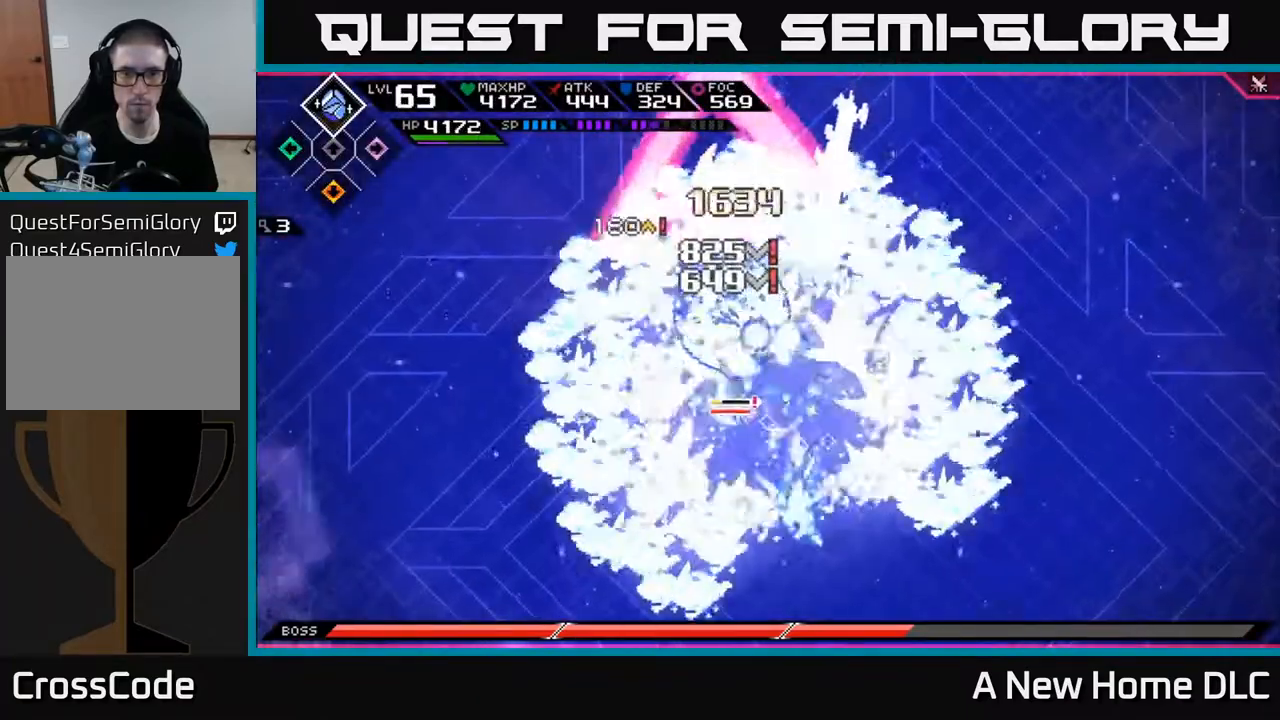
{"buttons": ["L1"], "left_stick": "up", "right_stick": "center", "events": [[50, "X", "down"], [83, "left_stick", "up"], [300, "X", "up"], [383, "X", "down"], [433, "L1", "down"], [467, "X", "up"]]}
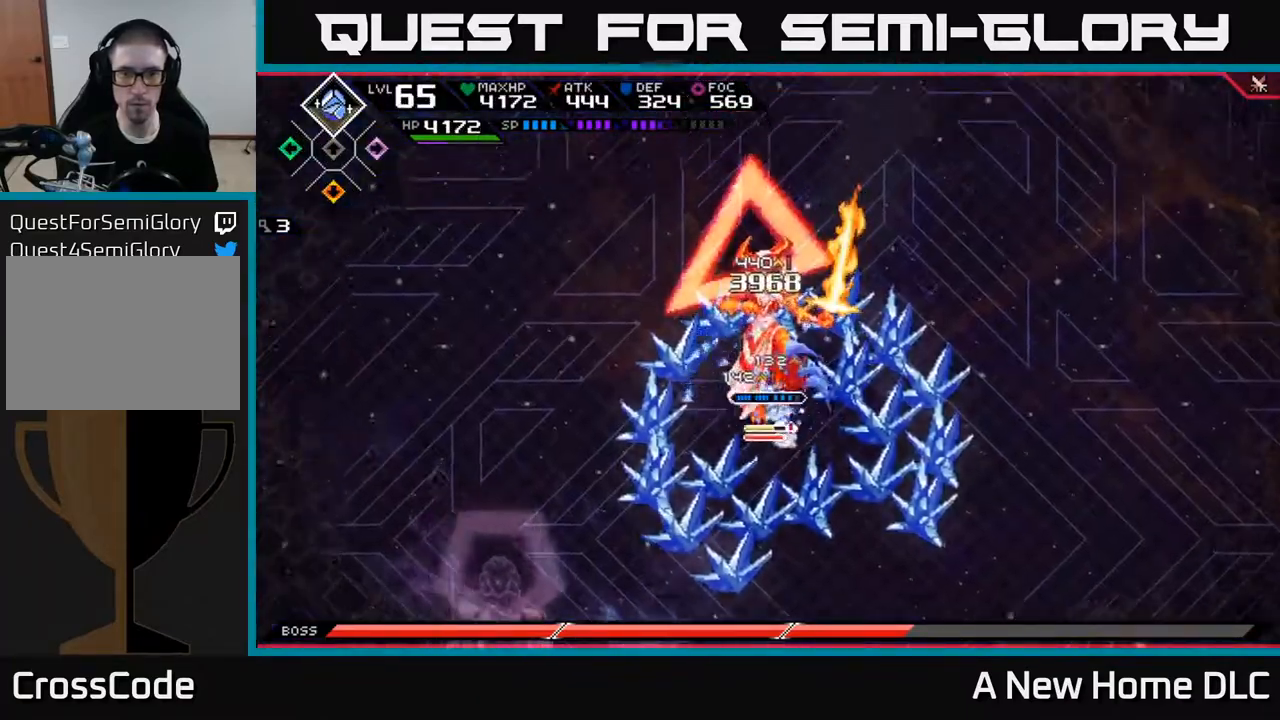
{"buttons": [], "left_stick": "down", "right_stick": "center", "events": [[50, "L1", "up"], [50, "X", "down"], [133, "X", "up"], [217, "left_stick", "left"], [233, "X", "down"], [317, "X", "up"], [317, "left_stick", "down"], [383, "X", "down"], [483, "X", "up"]]}
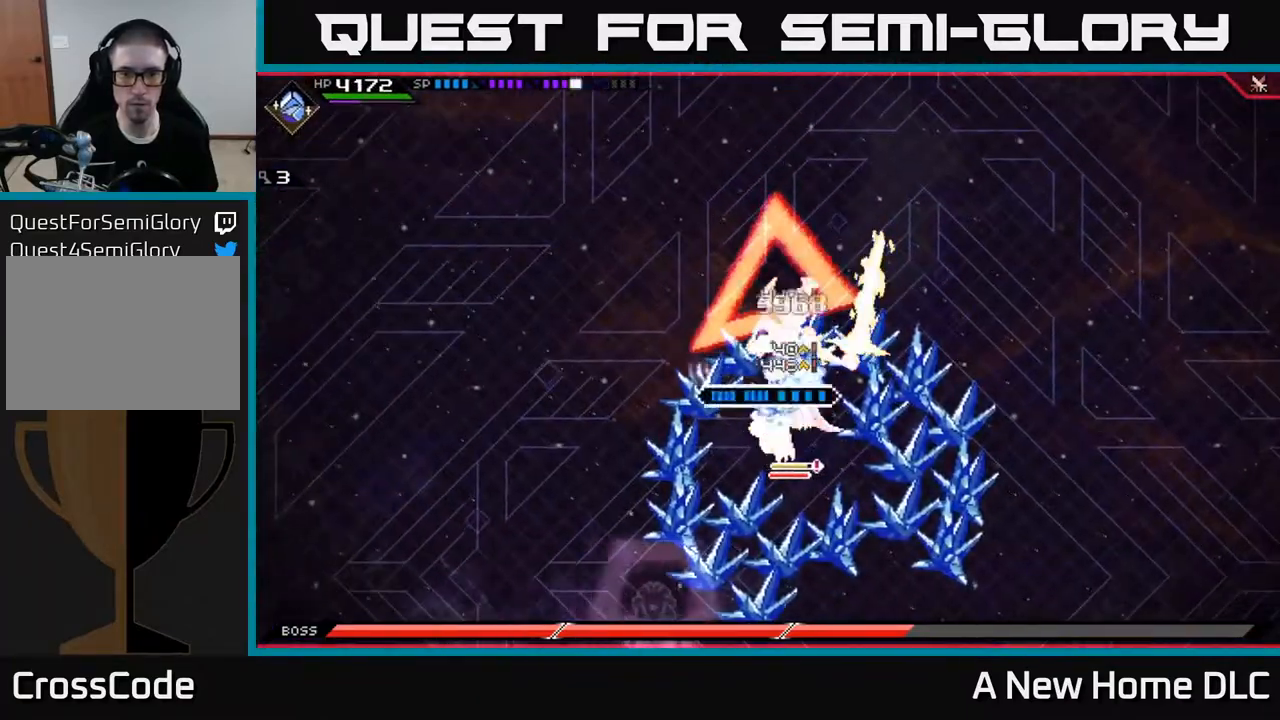
{"buttons": [], "left_stick": "down", "right_stick": "center", "events": [[50, "X", "down"], [133, "X", "up"], [200, "X", "down"], [450, "X", "up"]]}
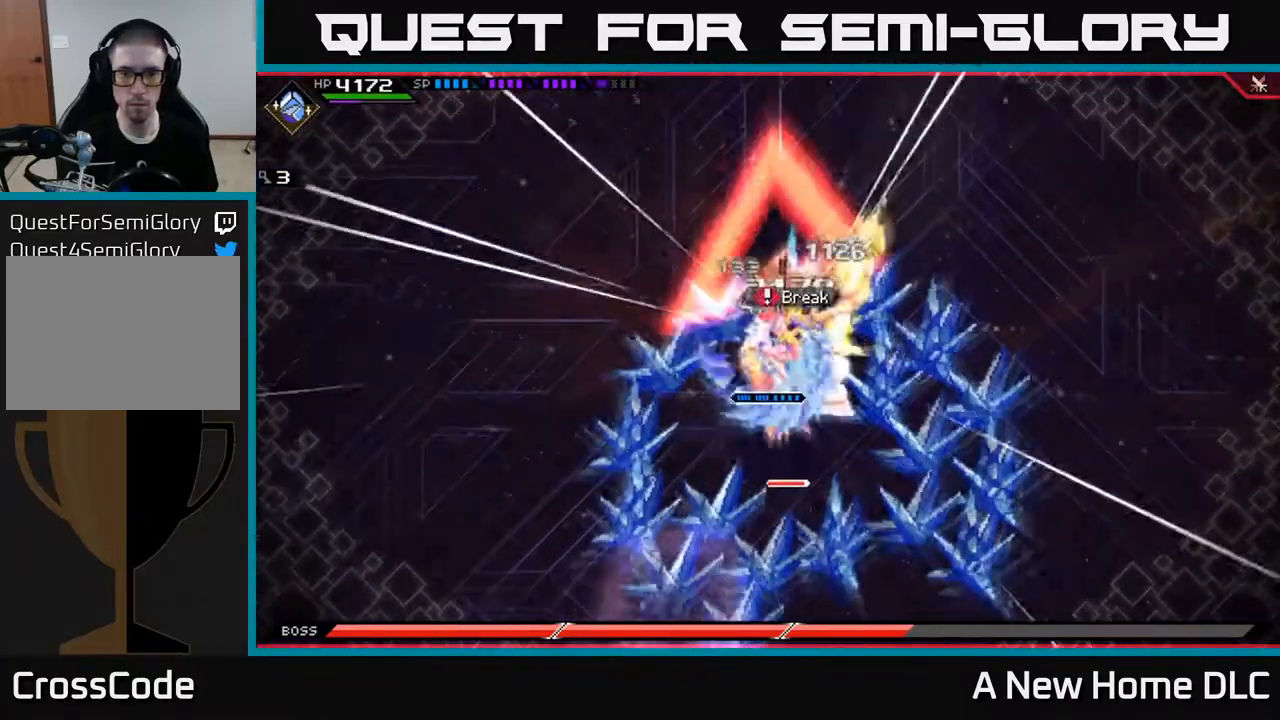
{"buttons": ["X"], "left_stick": "down", "right_stick": "center", "events": [[17, "L1", "down"], [17, "X", "down"], [117, "L1", "up"]]}